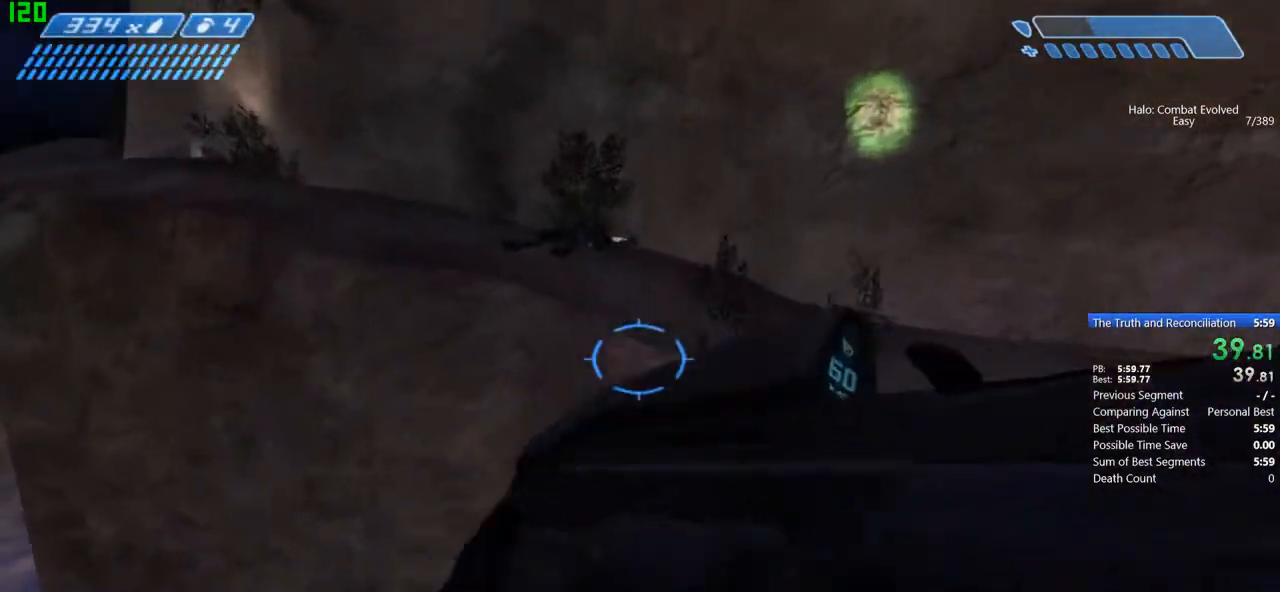
Gameplay with keyboard and mouse; each line is a JSON object with the keys and mouse buttons held at the frame after it. "events" lists presses ("down") and releases ("up") of "1", "2", "3", "4", "5", "a", "alt", "c", "caps_lock", "ctrl", "d", "down", "e", "escape", "f", "g", "j", "left", "m", "q", "r", "right", "s", "shift", "space", "t", "tab", "up", "v", "w", "x", "y", "z" and "mouse_wheel" between this image and that frame as [ms after this image, input, new state], when the widget could be followed in between. "mouse_wheel" = the "wheel" button of the "mouse" list. No other keys are recorded. "wheel" means that the mouse wheel is clicked or scrolled. Mouse movement is not recorded.
{"keys": ["w"], "mouse": [], "events": []}
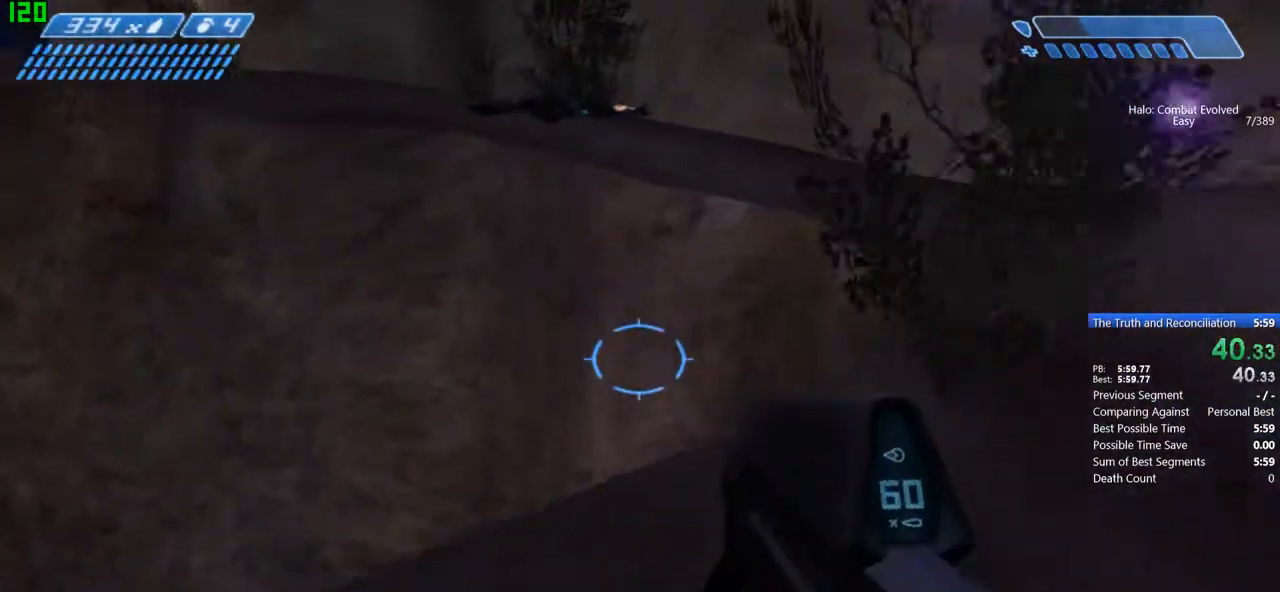
{"keys": ["space", "w"], "mouse": [], "events": [[401, "space", "down"]]}
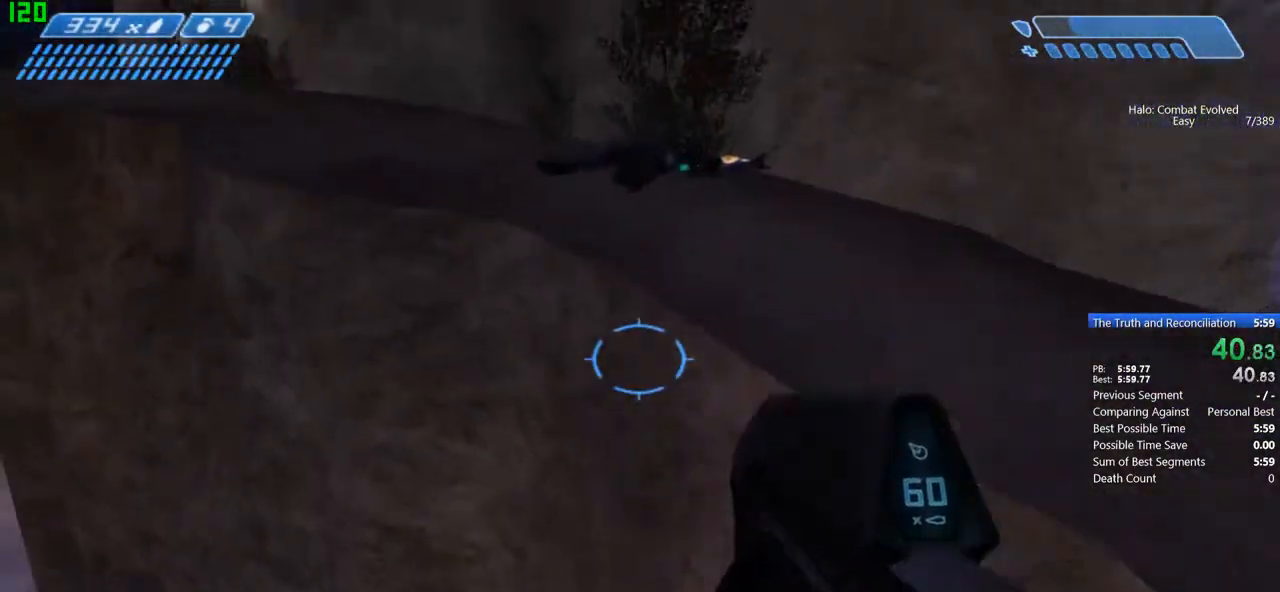
{"keys": ["space", "w"], "mouse": [], "events": []}
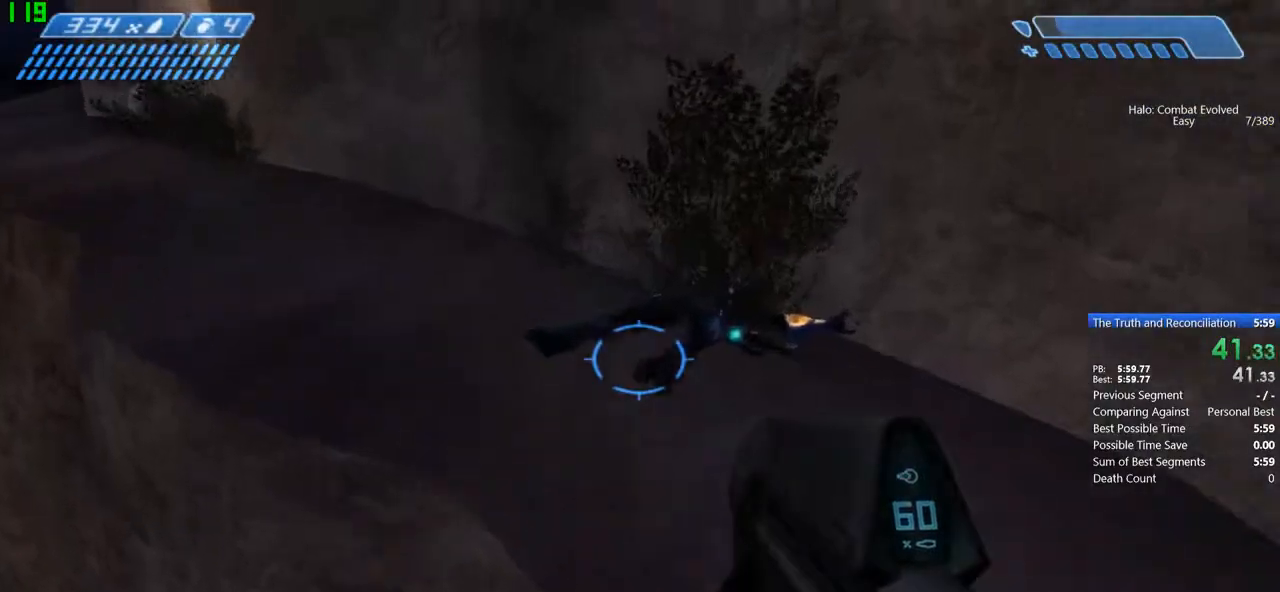
{"keys": ["space", "w"], "mouse": [], "events": []}
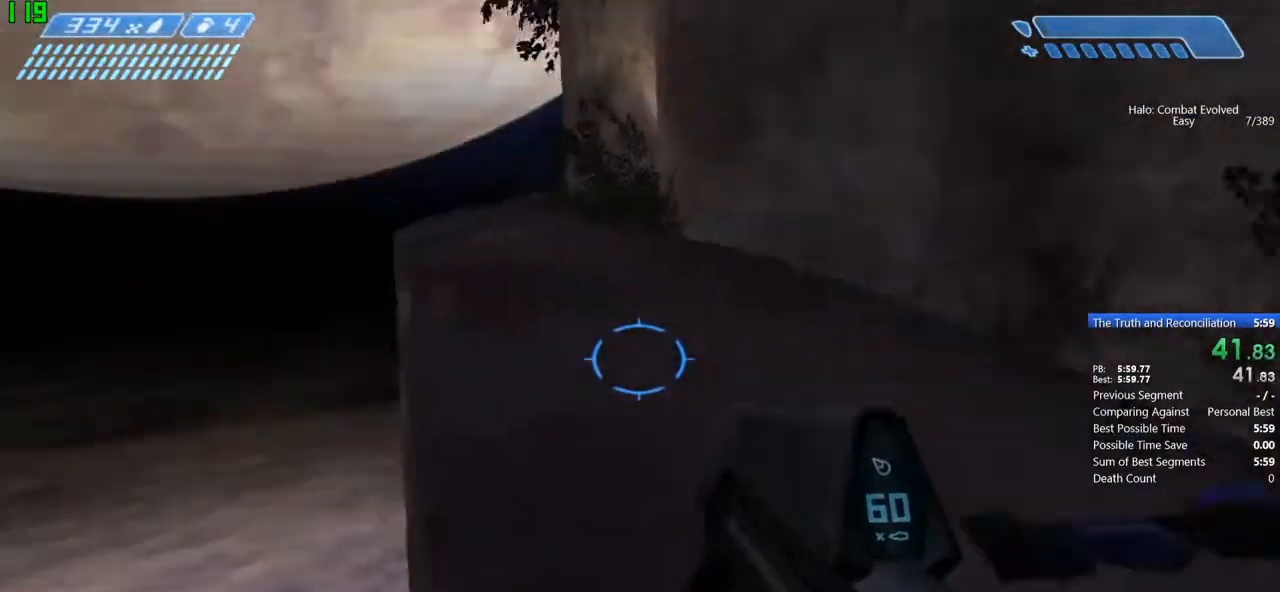
{"keys": ["space", "w"], "mouse": [], "events": []}
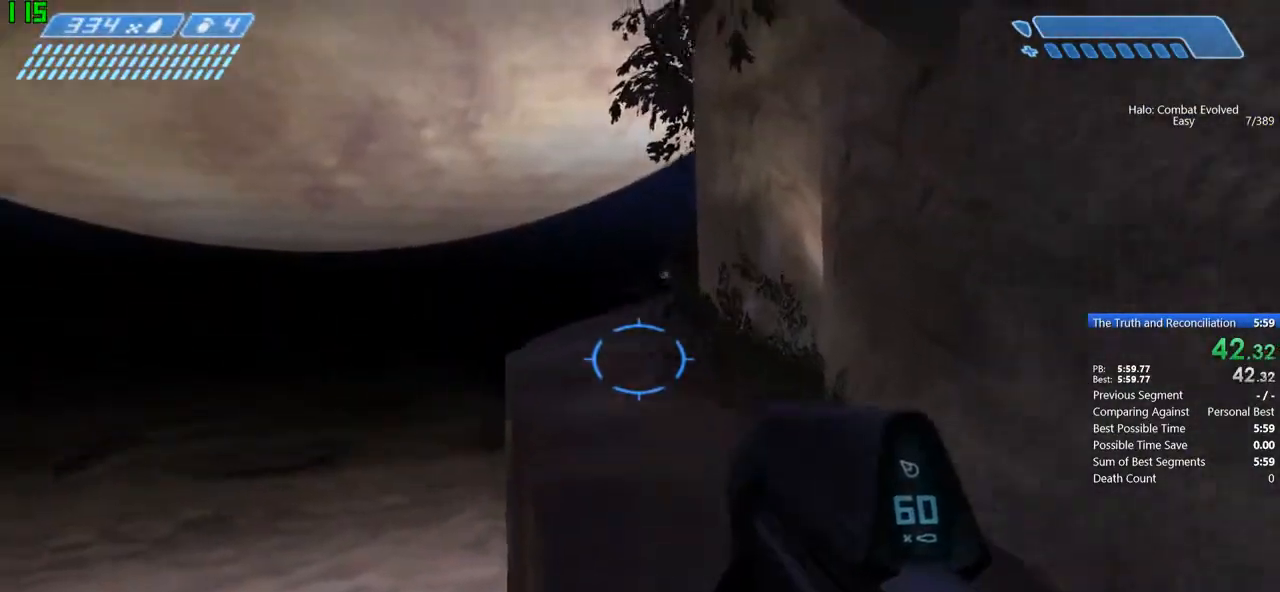
{"keys": ["space", "w"], "mouse": [], "events": []}
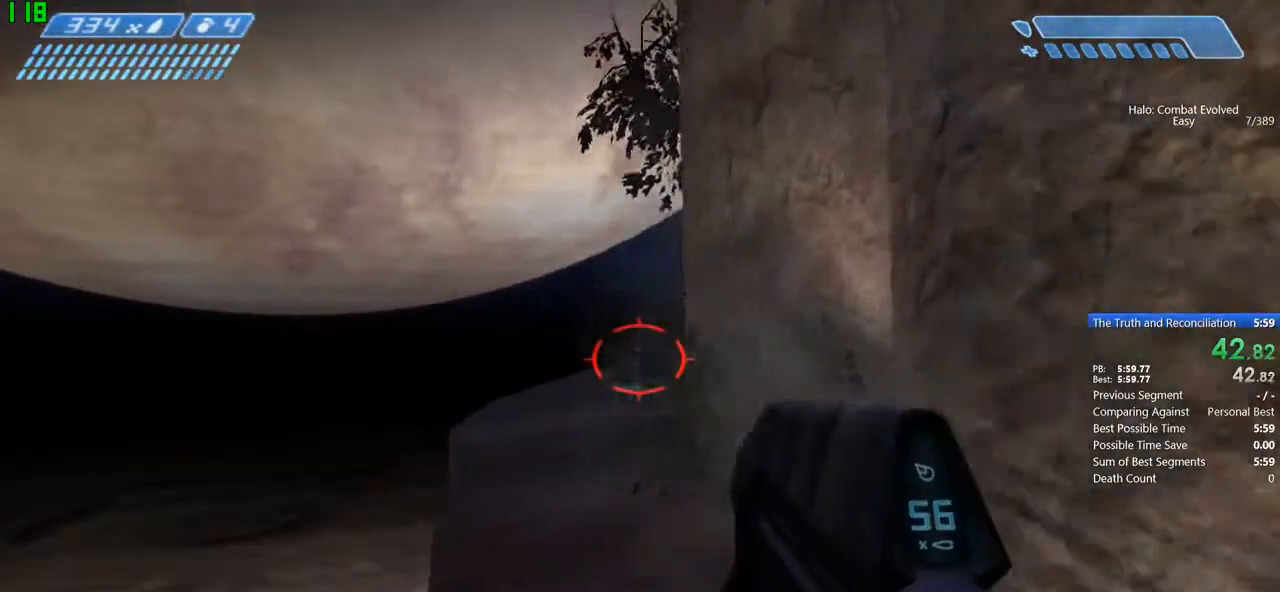
{"keys": ["space", "w"], "mouse": [], "events": []}
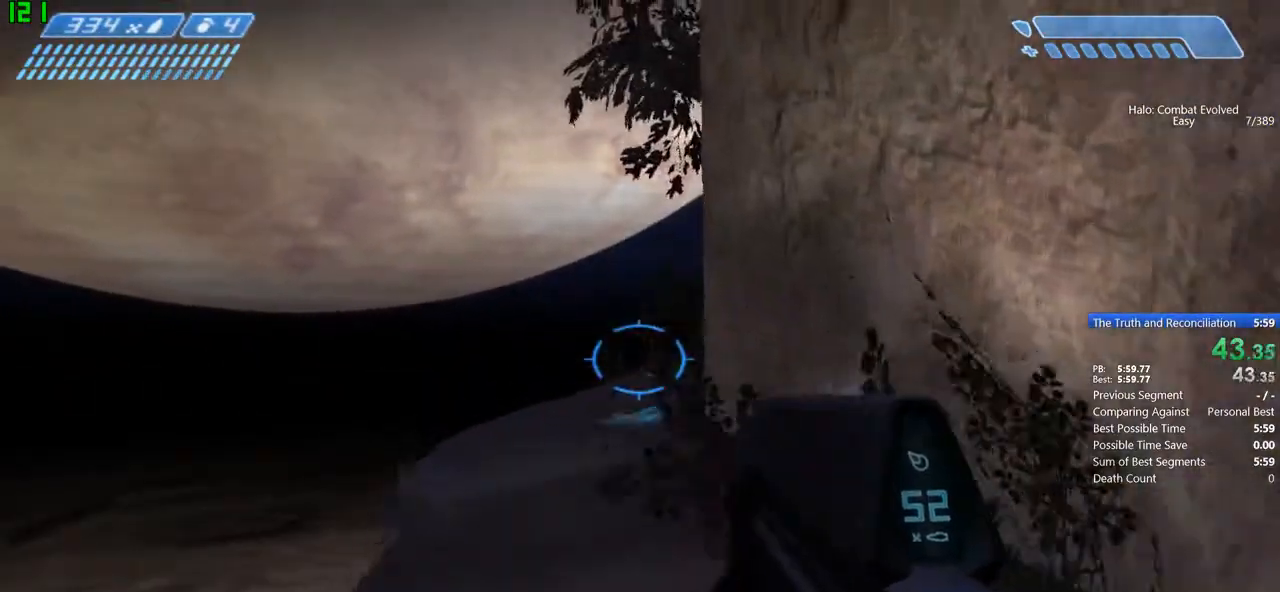
{"keys": ["space", "w"], "mouse": [], "events": []}
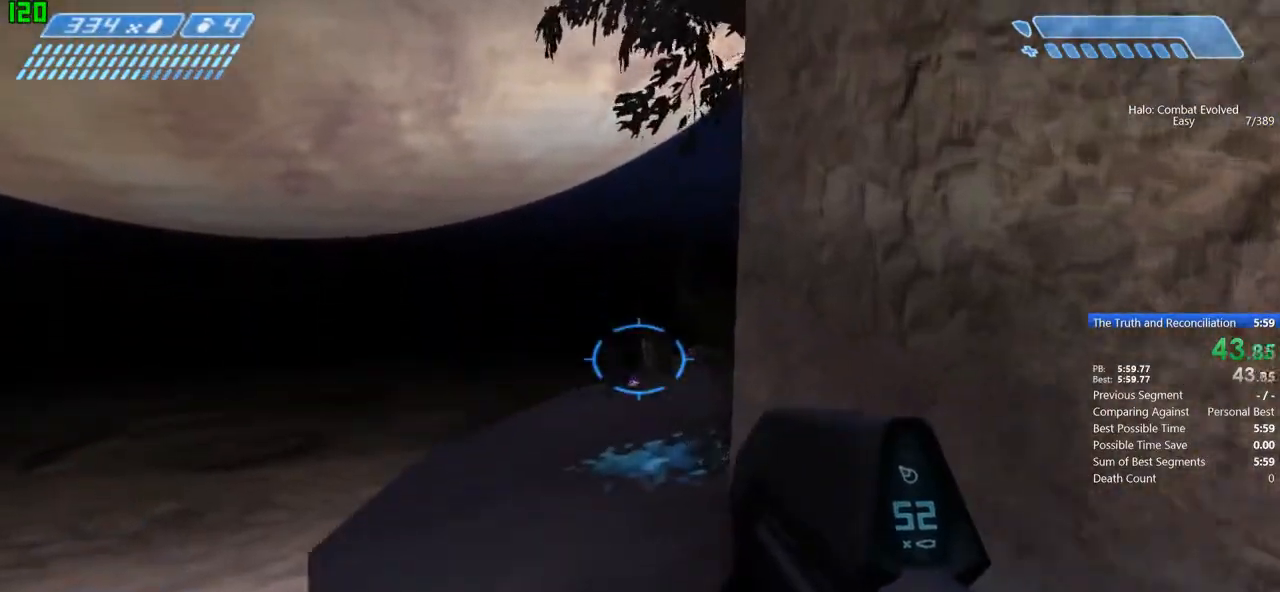
{"keys": ["space", "w"], "mouse": [], "events": []}
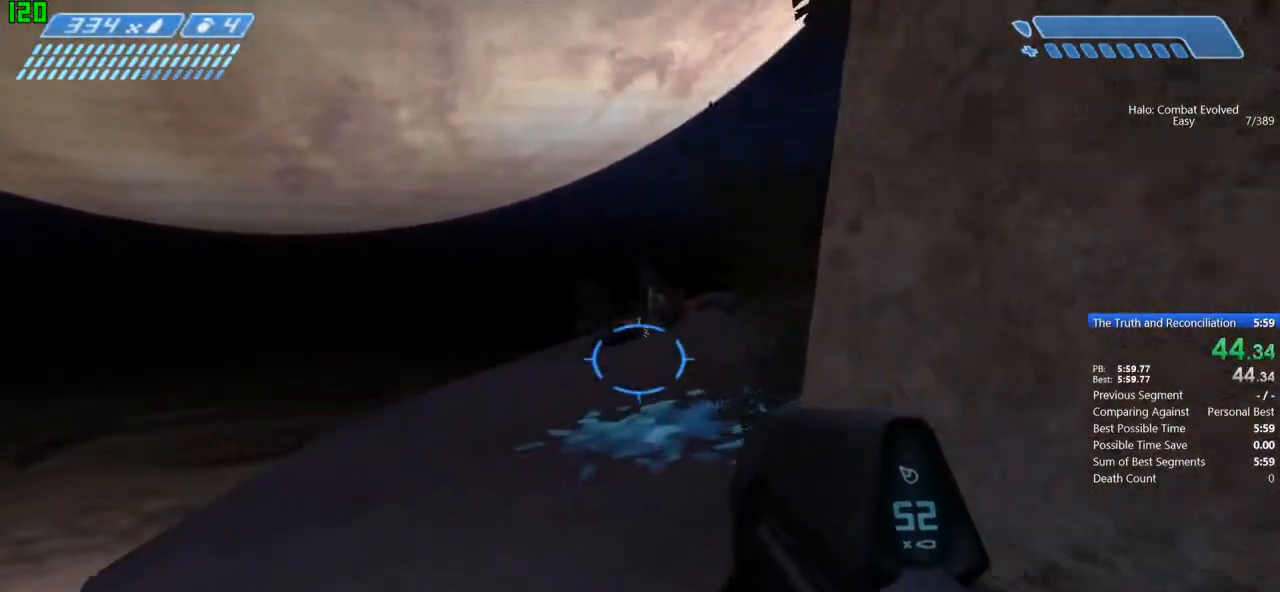
{"keys": ["w"], "mouse": [], "events": [[367, "space", "up"]]}
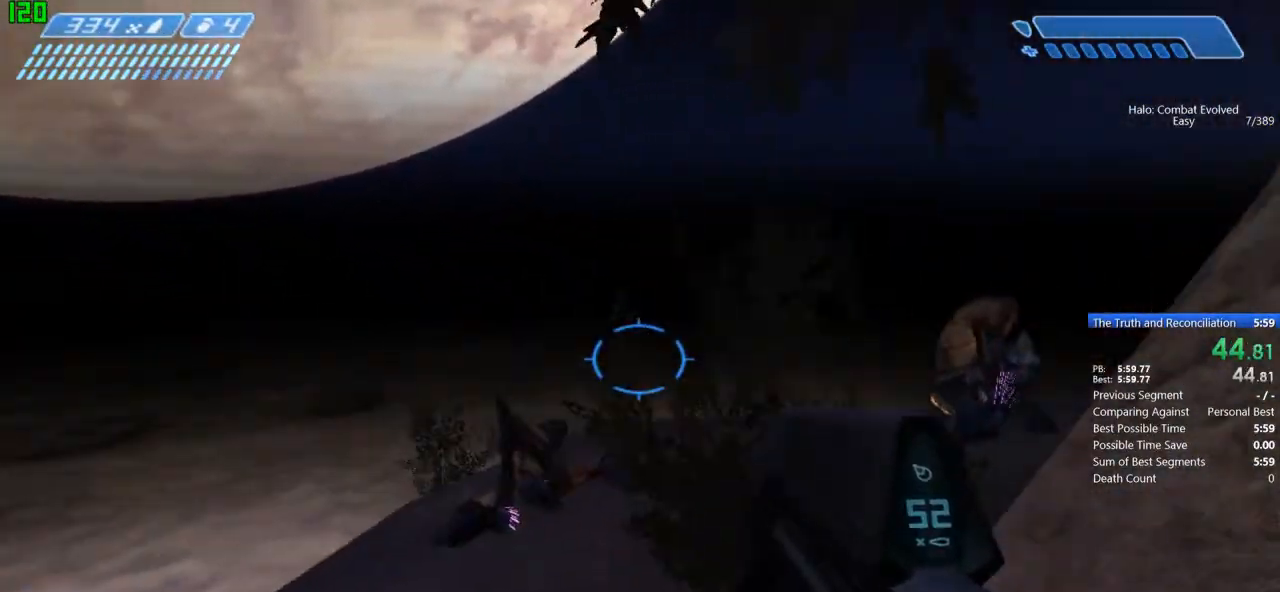
{"keys": ["w"], "mouse": [], "events": []}
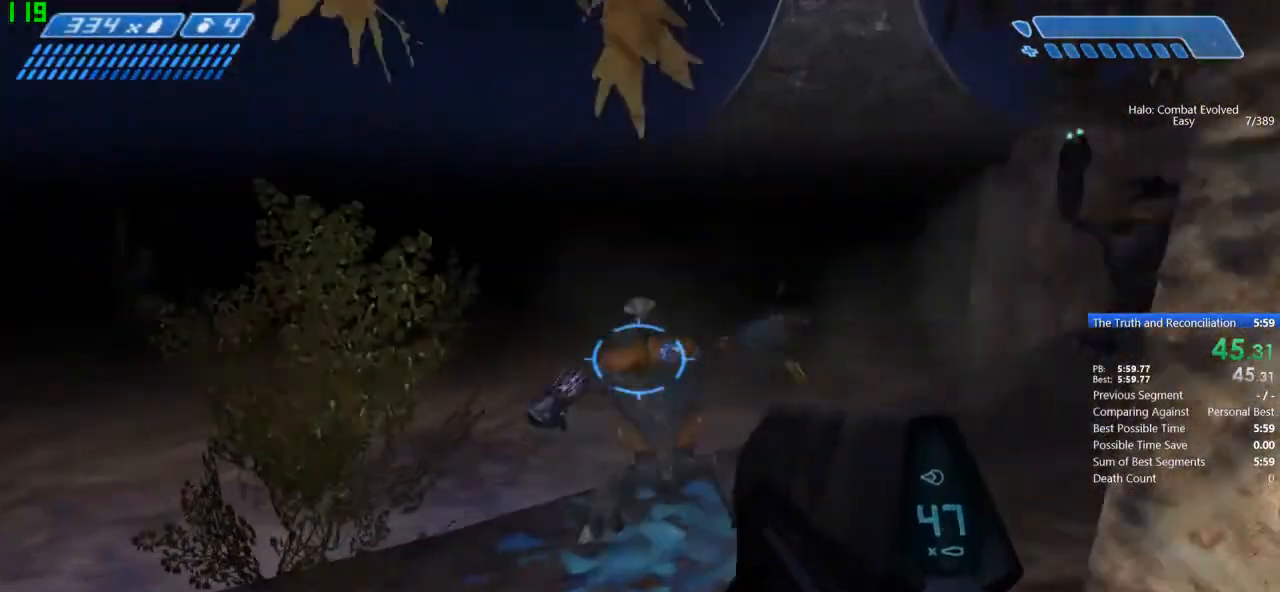
{"keys": ["w"], "mouse": [], "events": []}
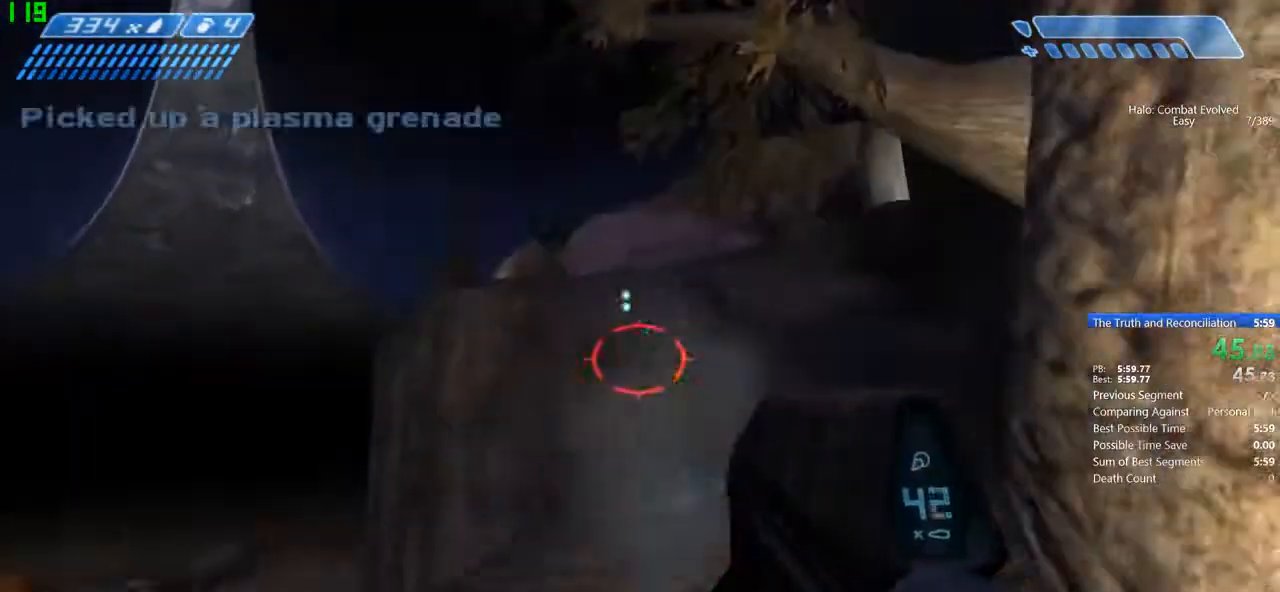
{"keys": ["r", "w"], "mouse": [], "events": [[434, "r", "down"]]}
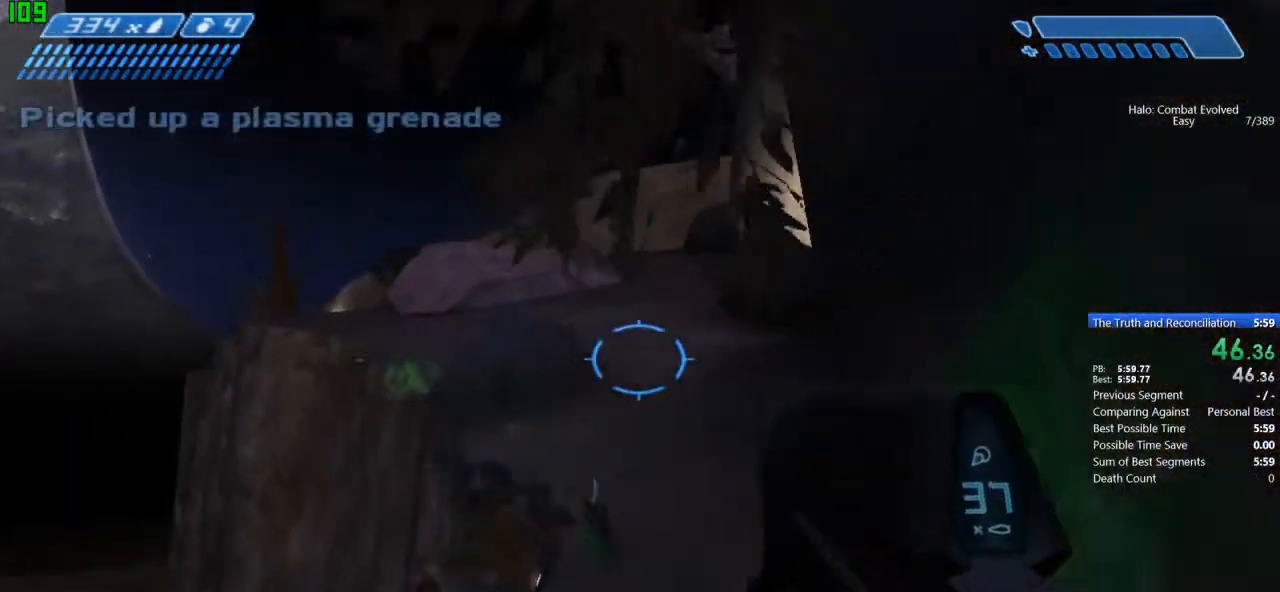
{"keys": ["space", "w"], "mouse": [], "events": [[34, "r", "up"], [134, "r", "down"], [267, "r", "up"], [267, "tab", "down"], [434, "tab", "up"], [467, "space", "down"]]}
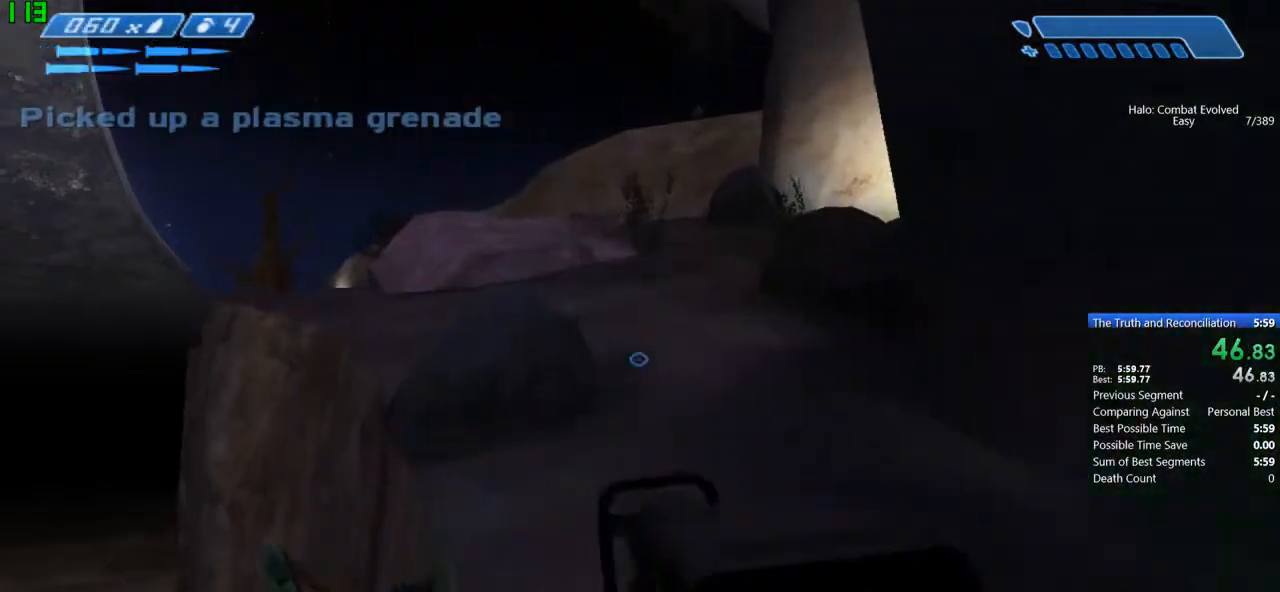
{"keys": ["space", "w"], "mouse": [], "events": []}
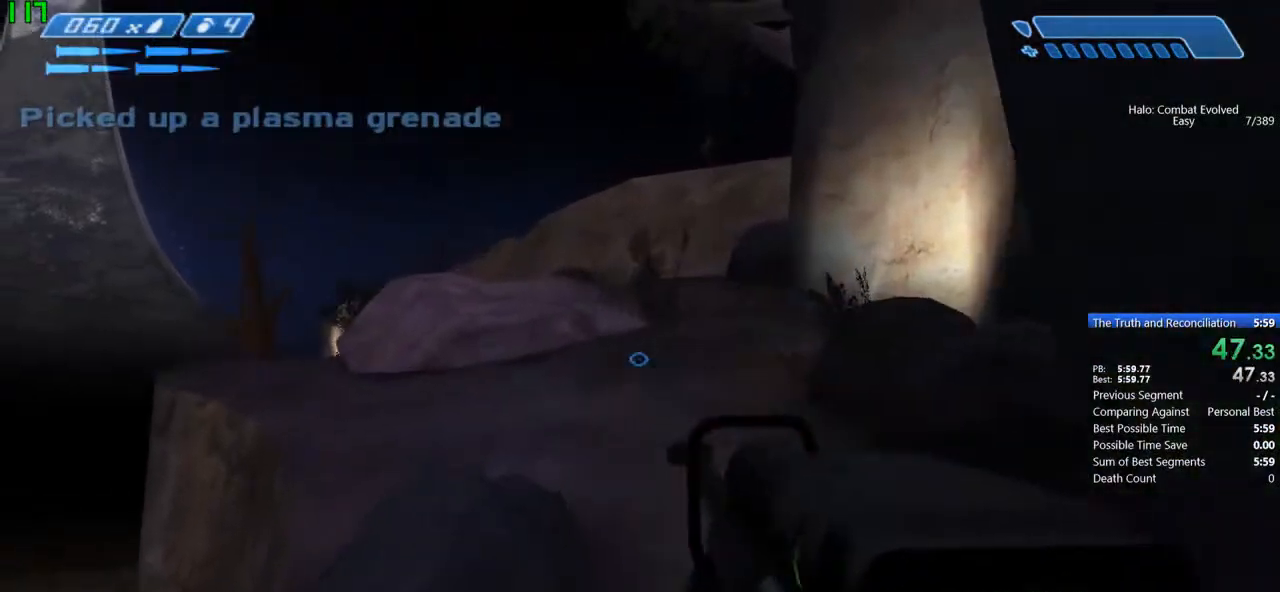
{"keys": ["space", "w"], "mouse": [], "events": []}
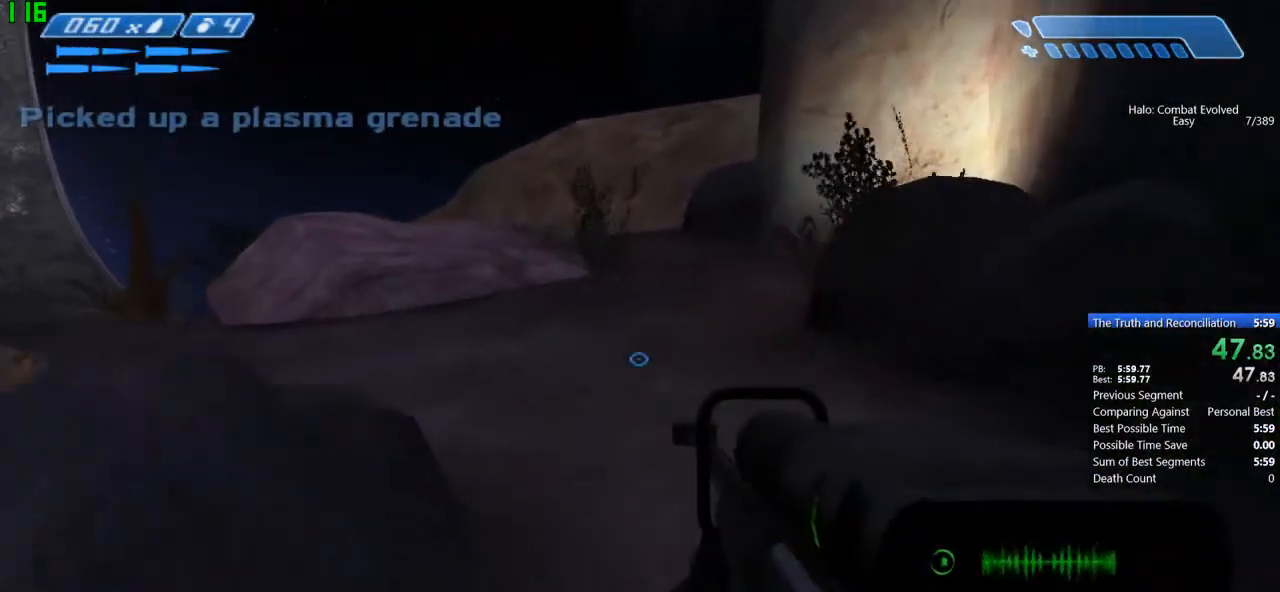
{"keys": ["space", "w"], "mouse": [], "events": []}
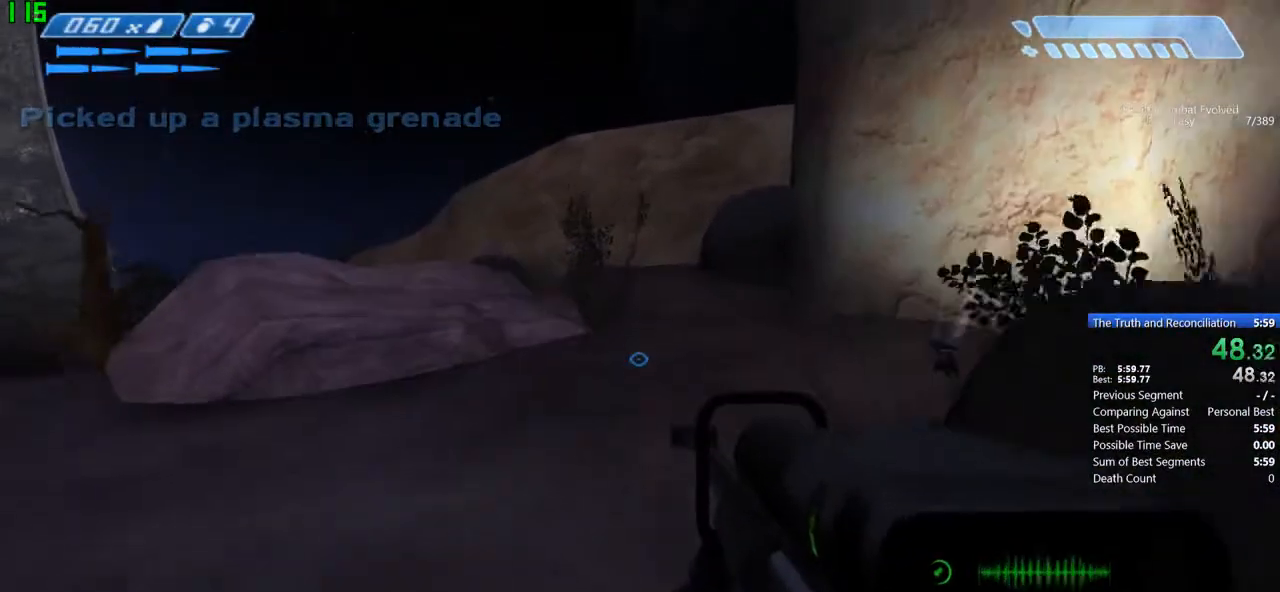
{"keys": ["space", "w"], "mouse": [], "events": []}
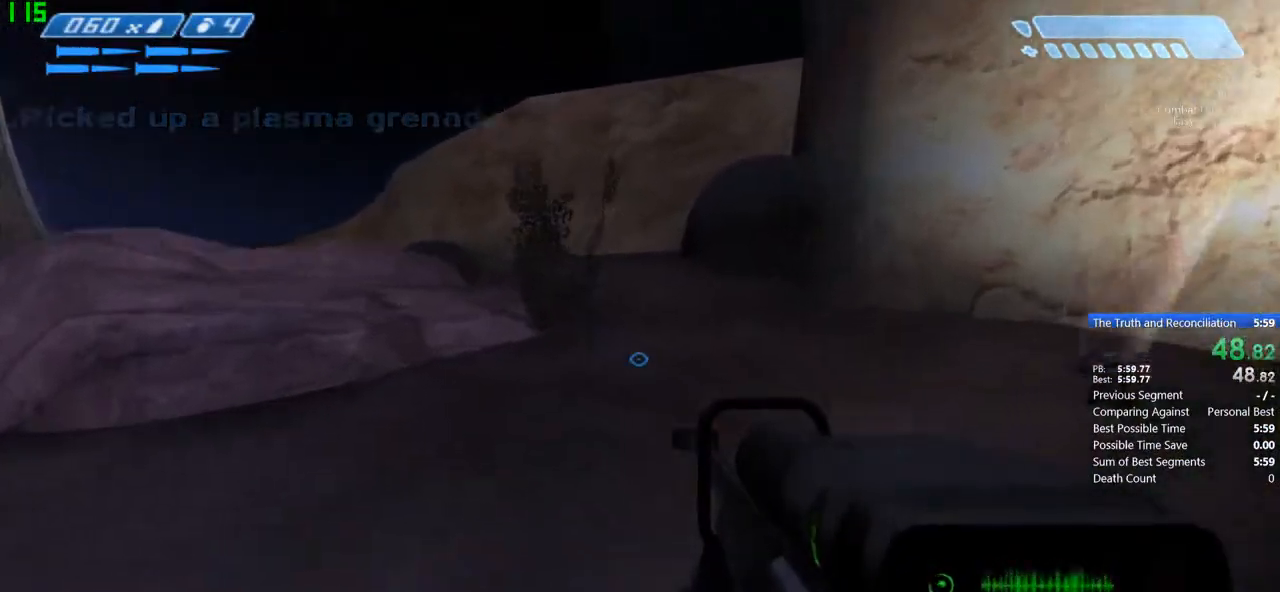
{"keys": ["w"], "mouse": [], "events": [[500, "space", "up"]]}
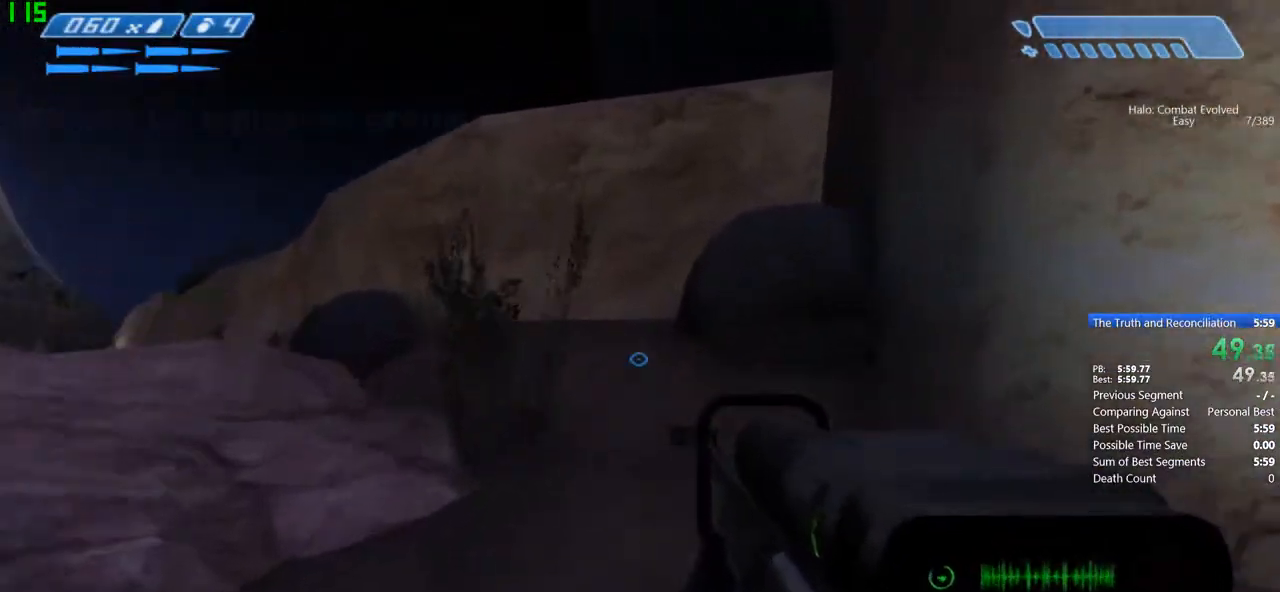
{"keys": ["w"], "mouse": [], "events": []}
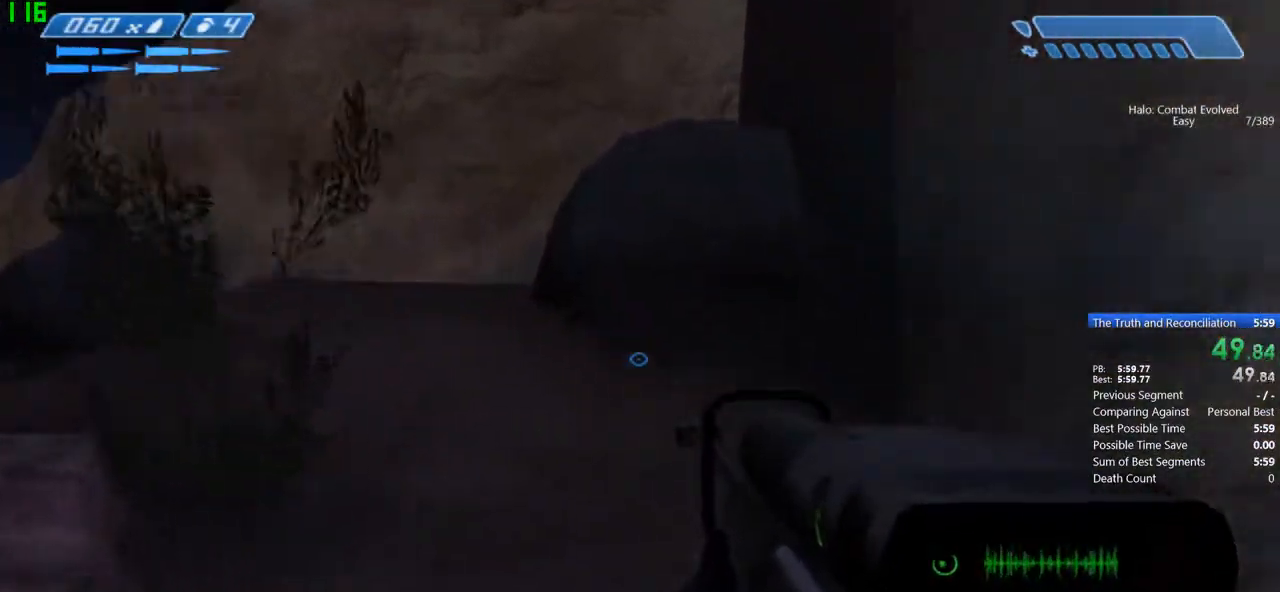
{"keys": ["w"], "mouse": [], "events": []}
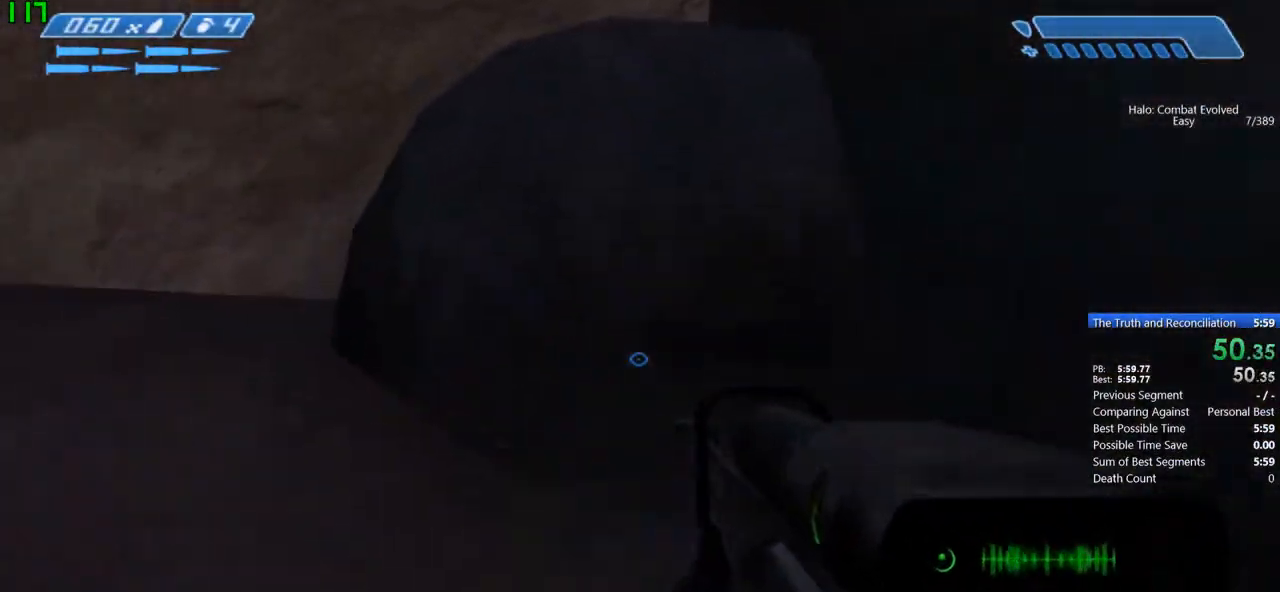
{"keys": ["ctrl", "w"], "mouse": [], "events": [[34, "space", "down"], [134, "ctrl", "down"], [167, "space", "up"]]}
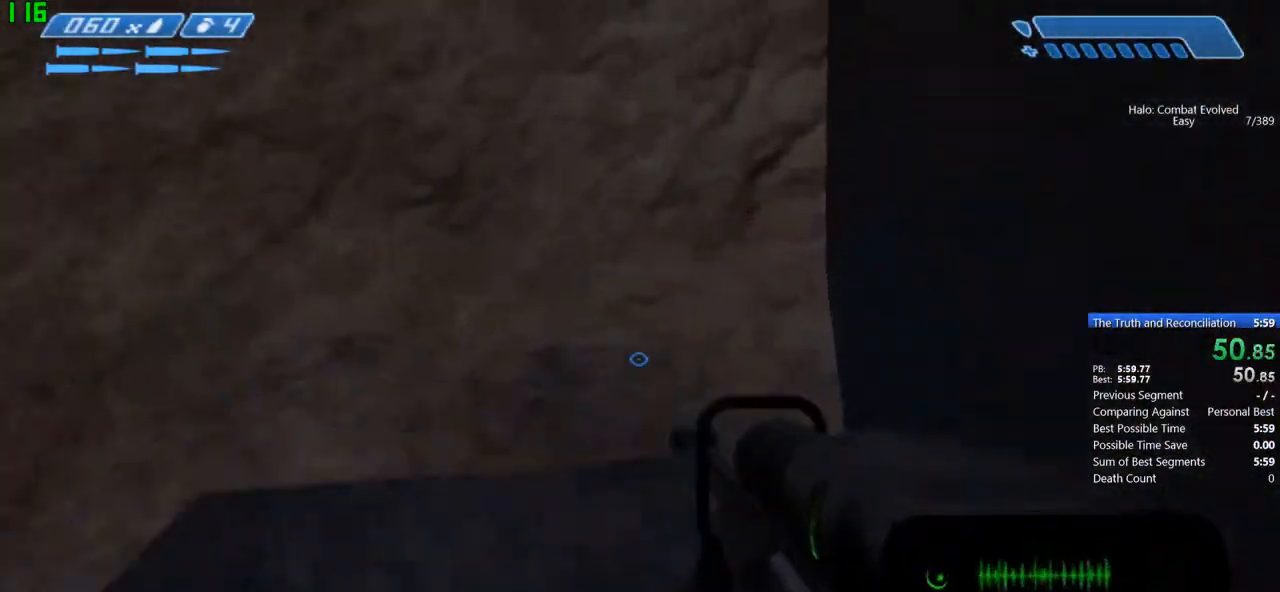
{"keys": [], "mouse": [], "events": [[233, "ctrl", "up"], [267, "w", "up"]]}
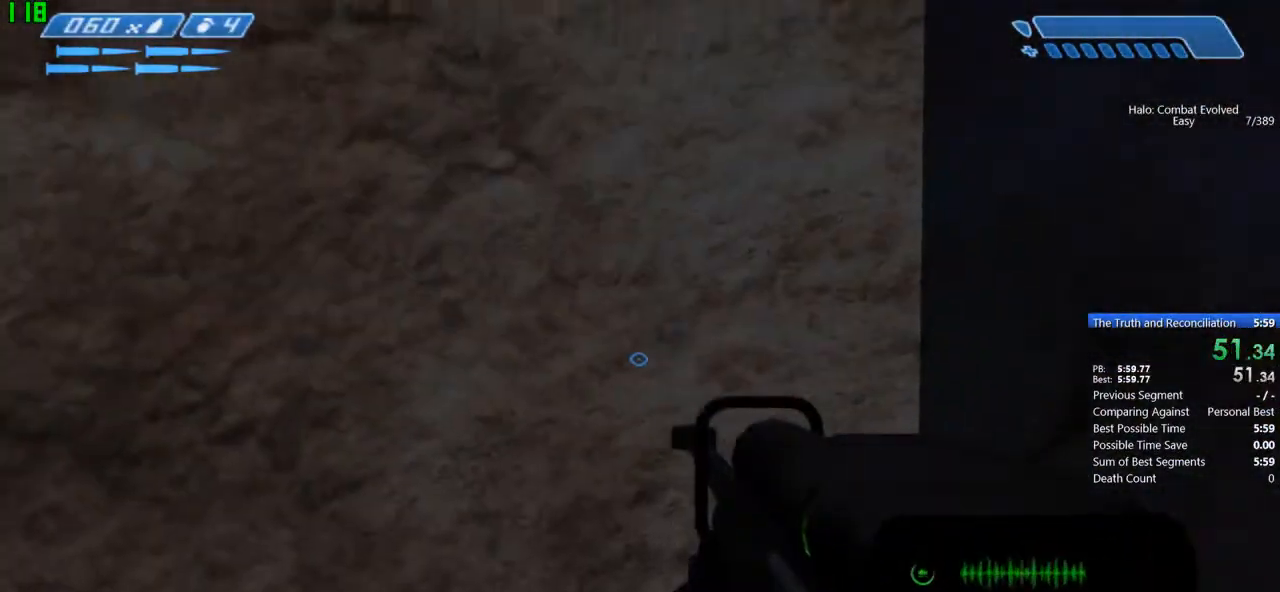
{"keys": ["space", "w"], "mouse": [], "events": [[267, "w", "down"], [367, "space", "down"]]}
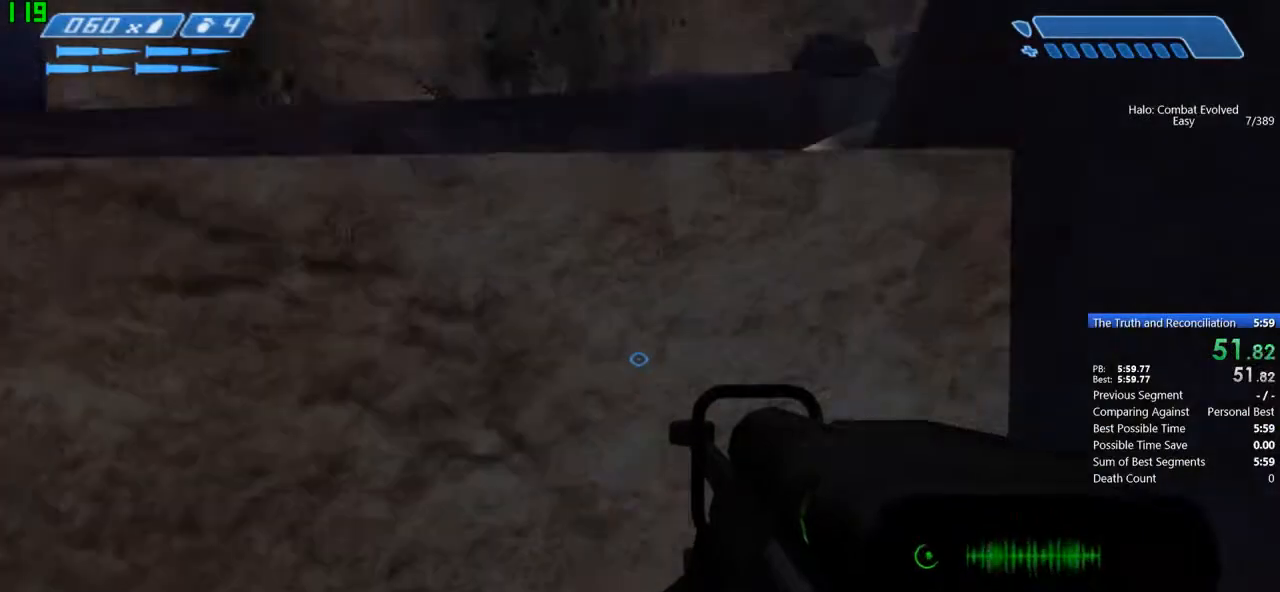
{"keys": ["ctrl", "w"], "mouse": [], "events": [[33, "ctrl", "down"], [67, "space", "up"]]}
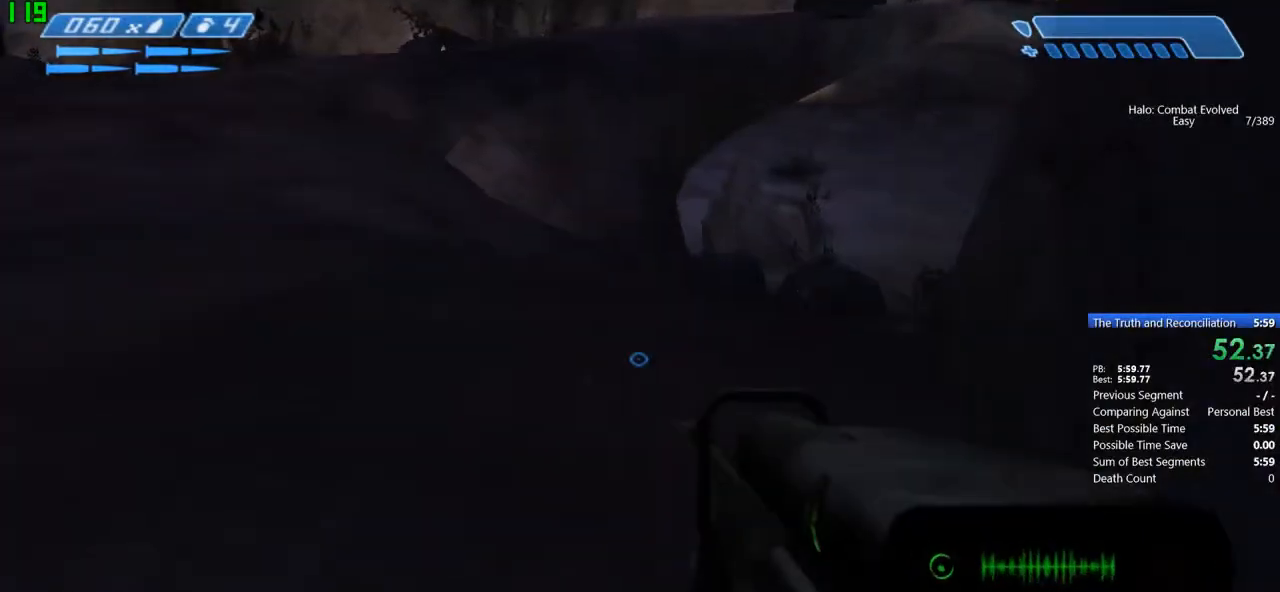
{"keys": ["w"], "mouse": [], "events": [[167, "ctrl", "up"]]}
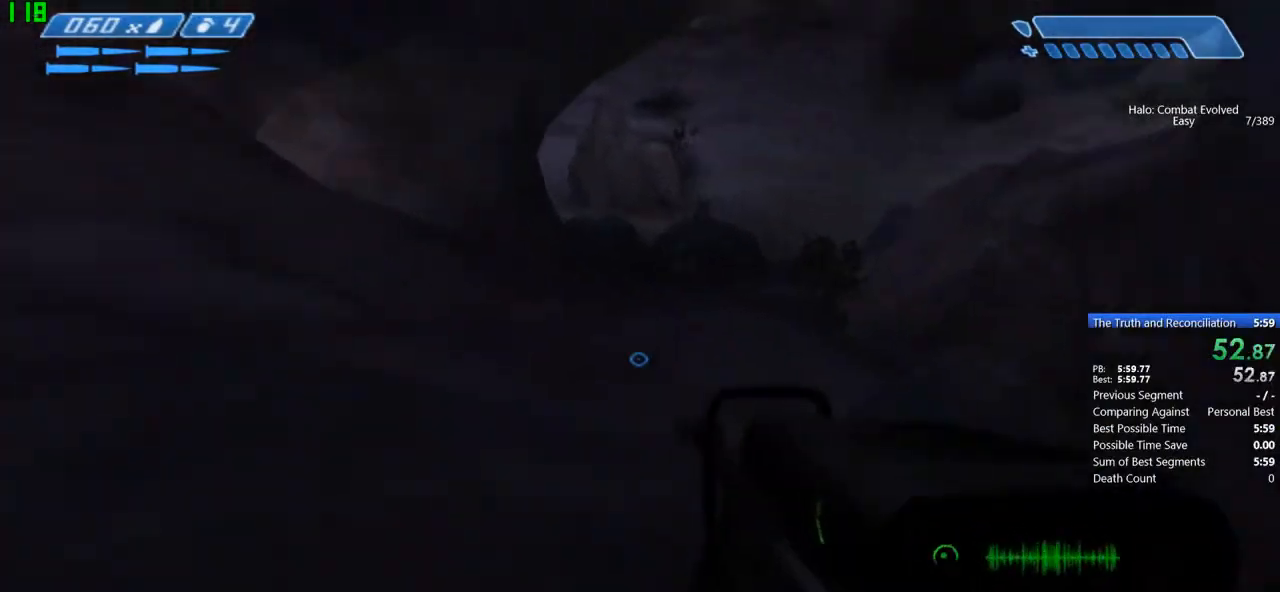
{"keys": ["space", "w"], "mouse": [], "events": [[133, "space", "down"], [333, "tab", "down"], [500, "tab", "up"]]}
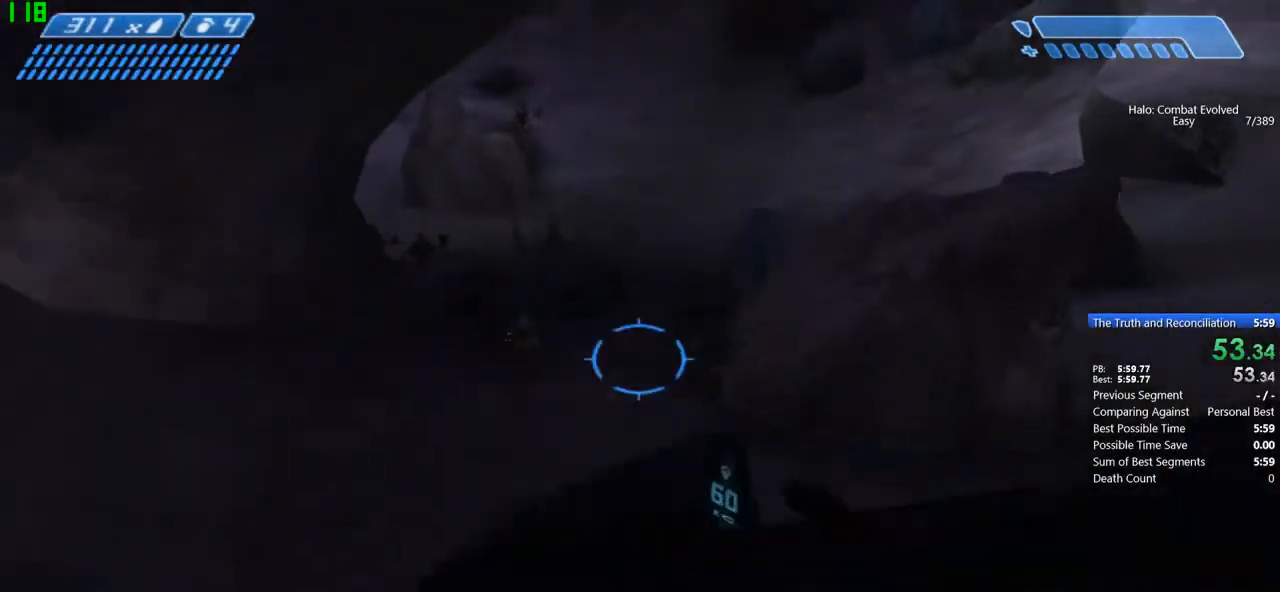
{"keys": ["w"], "mouse": [], "events": [[200, "q", "down"], [334, "q", "up"], [367, "space", "up"]]}
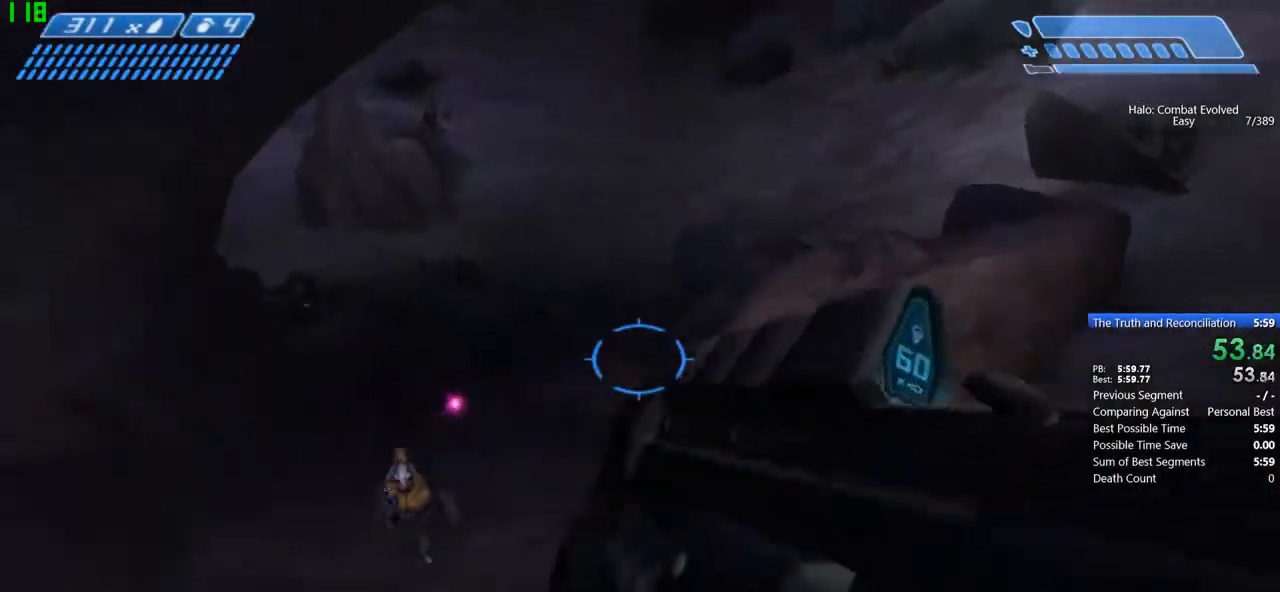
{"keys": ["w"], "mouse": [], "events": []}
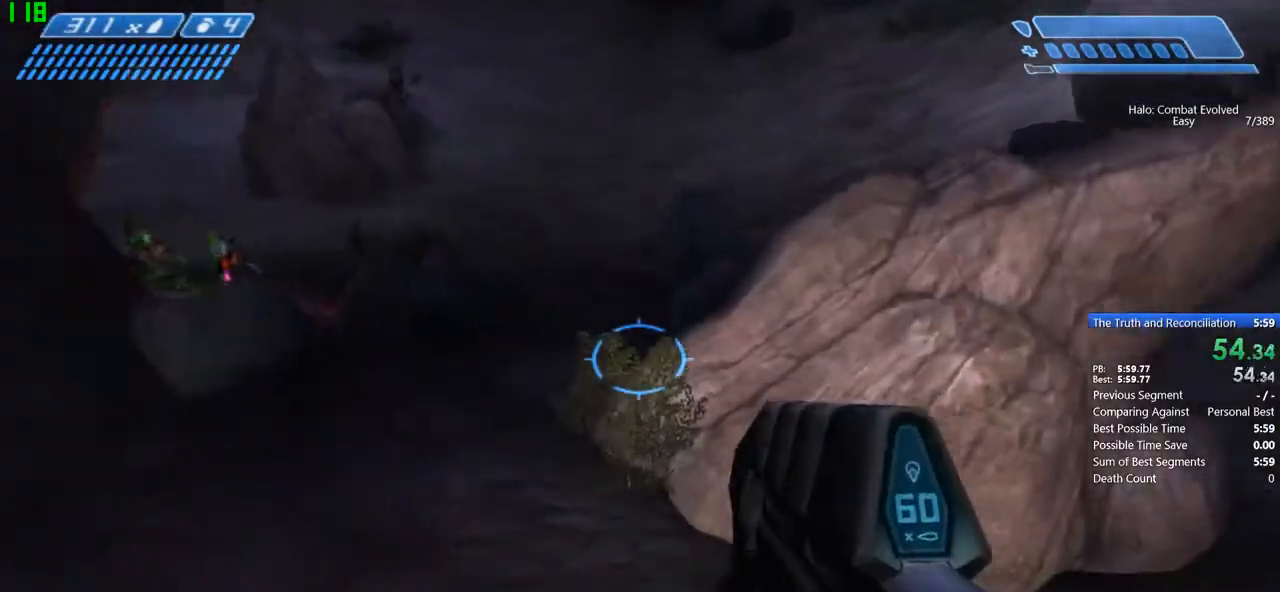
{"keys": ["w"], "mouse": [], "events": []}